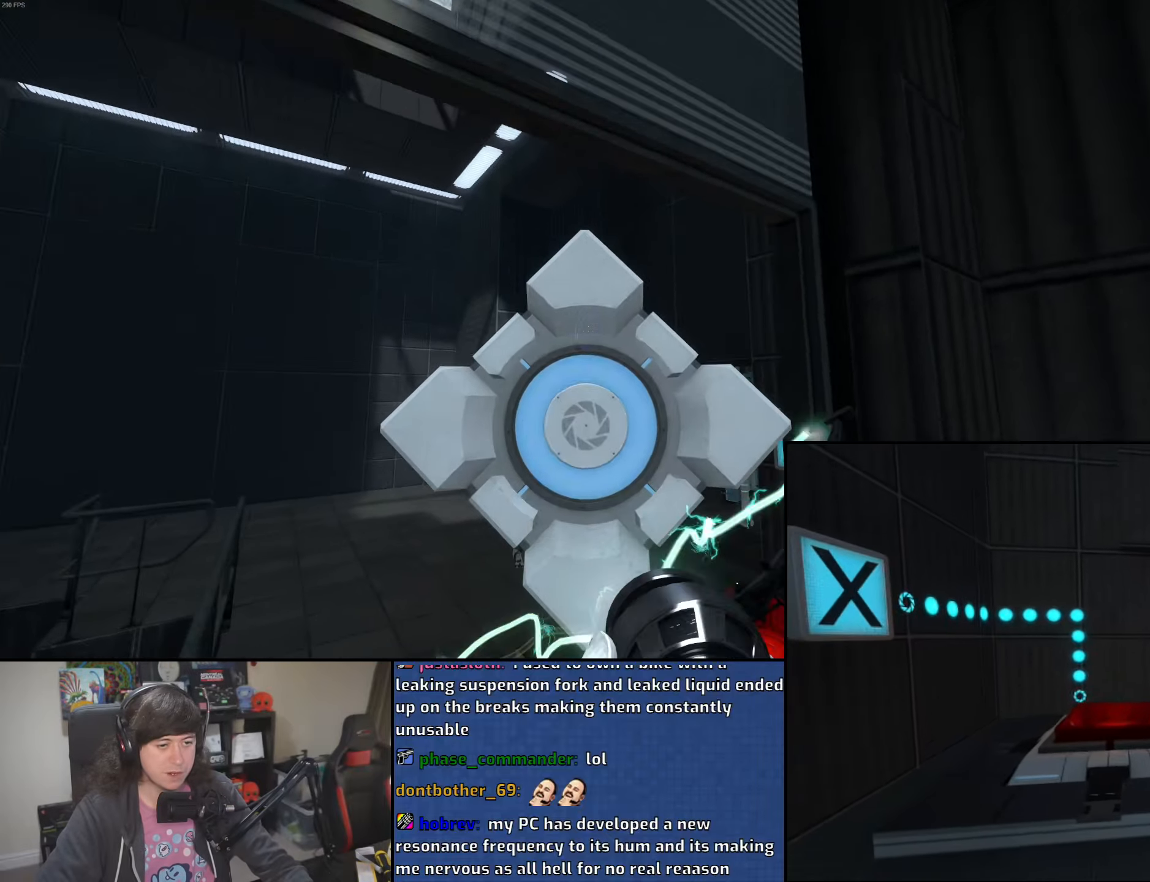
Gameplay with keyboard and mouse; each line is a JSON object with the keys and mouse buttons held at the frame after it. "events" lists presses ("down") and releases ("up") of "1", "2", "3", "4", "5", "6", "8", "a", "alt", "b", "c", "ctrl", "d", "down", "e", "escape", "f", "f1", "f2", "f3", "g", "h", "left", "n", "num2", "q", "r", "right", "s", "shift", "space", "t", "tab", "up", "v", "w", "x", "y", "z", "mouse_left", "mouse_wheel" and "mouse_right" between this image and that frame as [ms after this image, input, new state], when the widget could be followed in between. "mouse_left", "mouse_wheel", "mouse_right" = the "left", "wheel", "right" buttons of the "mouse" list. No other keys are recorded. "wheel" means that the mouse wheel is clicked or scrolled. Mouse movement is not recorded.
{"keys": ["d"], "mouse": [], "events": [[33, "s", "down"], [150, "d", "down"], [433, "s", "up"]]}
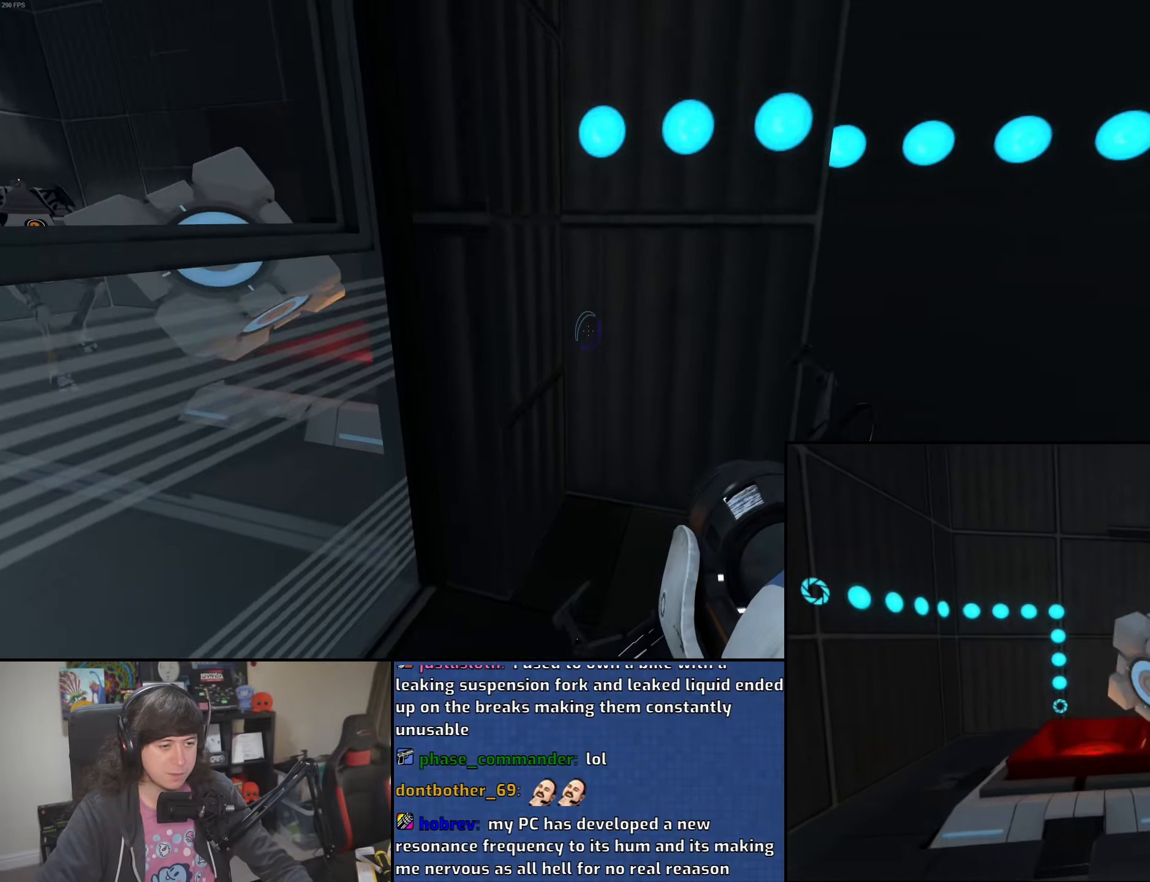
{"keys": ["w"], "mouse": [], "events": [[266, "w", "down"], [450, "d", "up"]]}
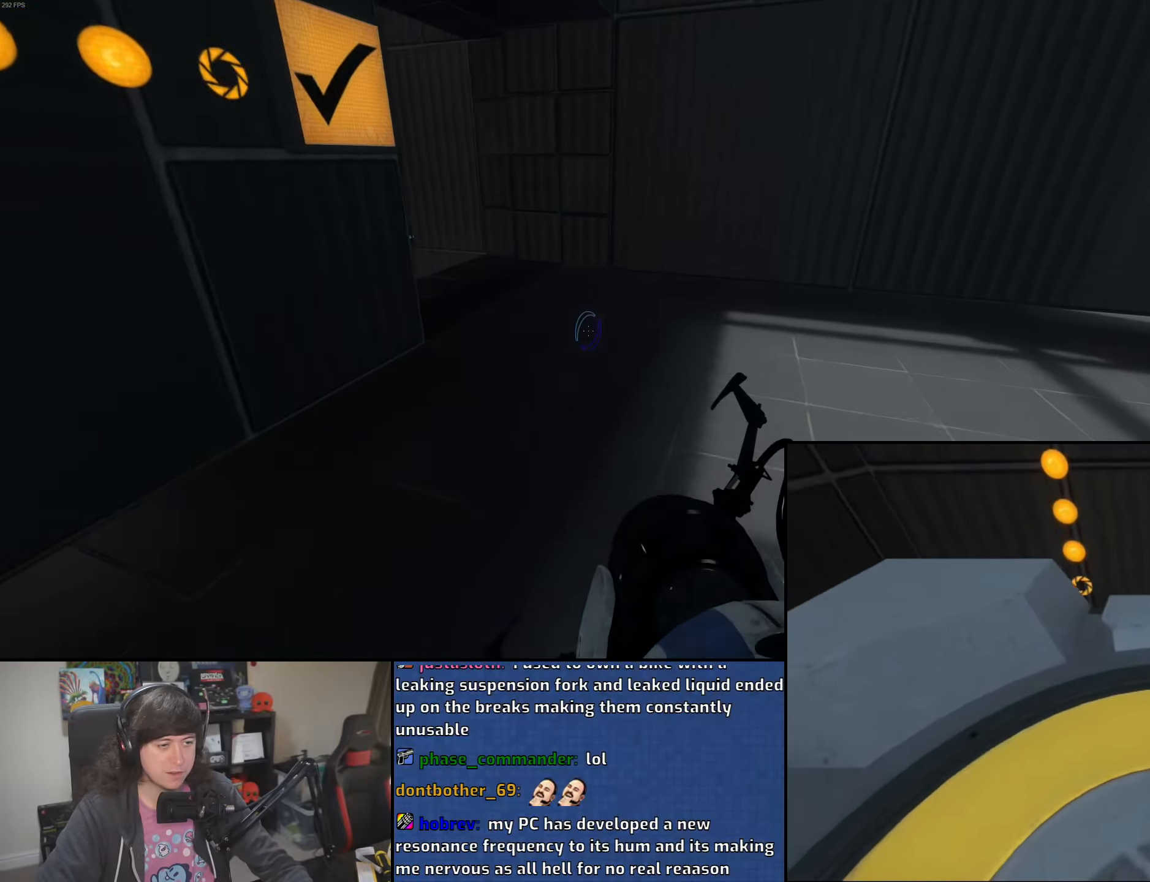
{"keys": ["a"], "mouse": [], "events": [[83, "a", "down"], [166, "mouse_wheel", "down"], [183, "w", "up"], [450, "mouse_wheel", "up"]]}
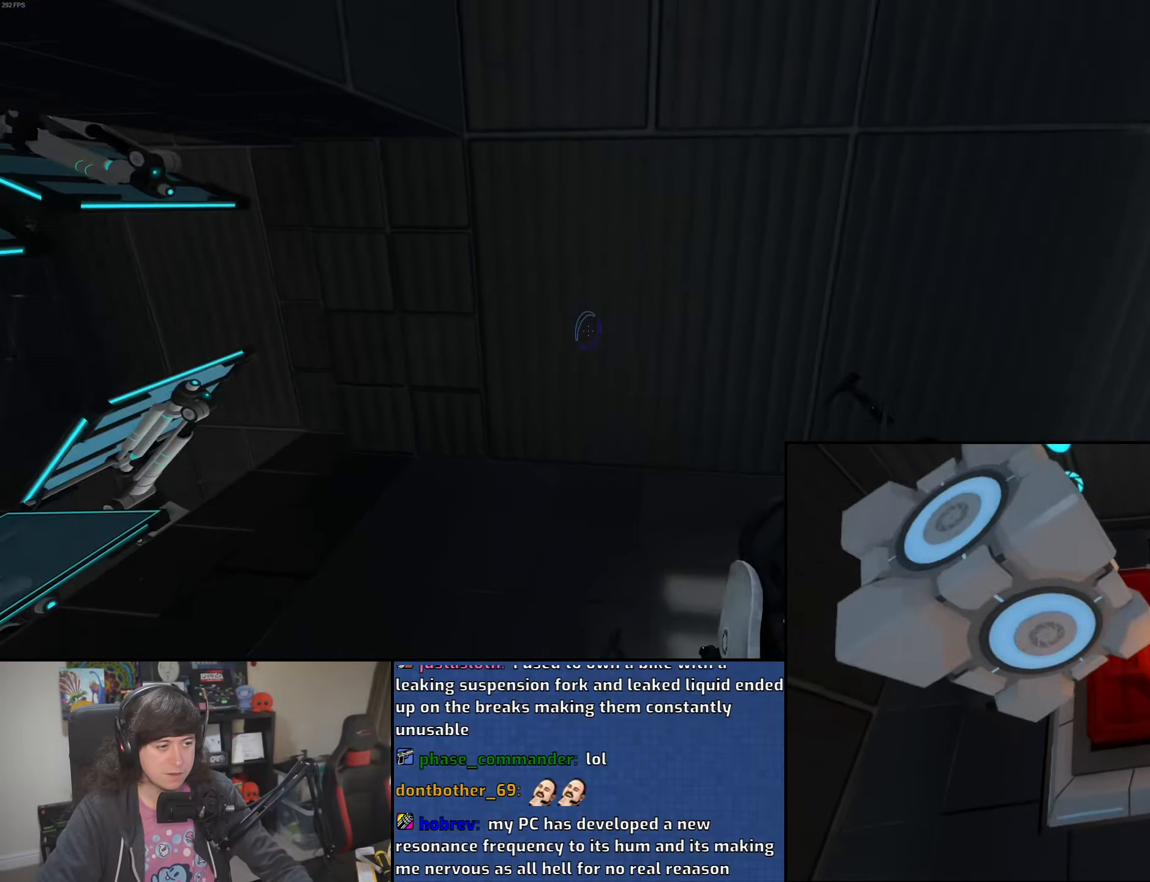
{"keys": ["a"], "mouse": ["wheel"], "events": [[466, "mouse_wheel", "down"]]}
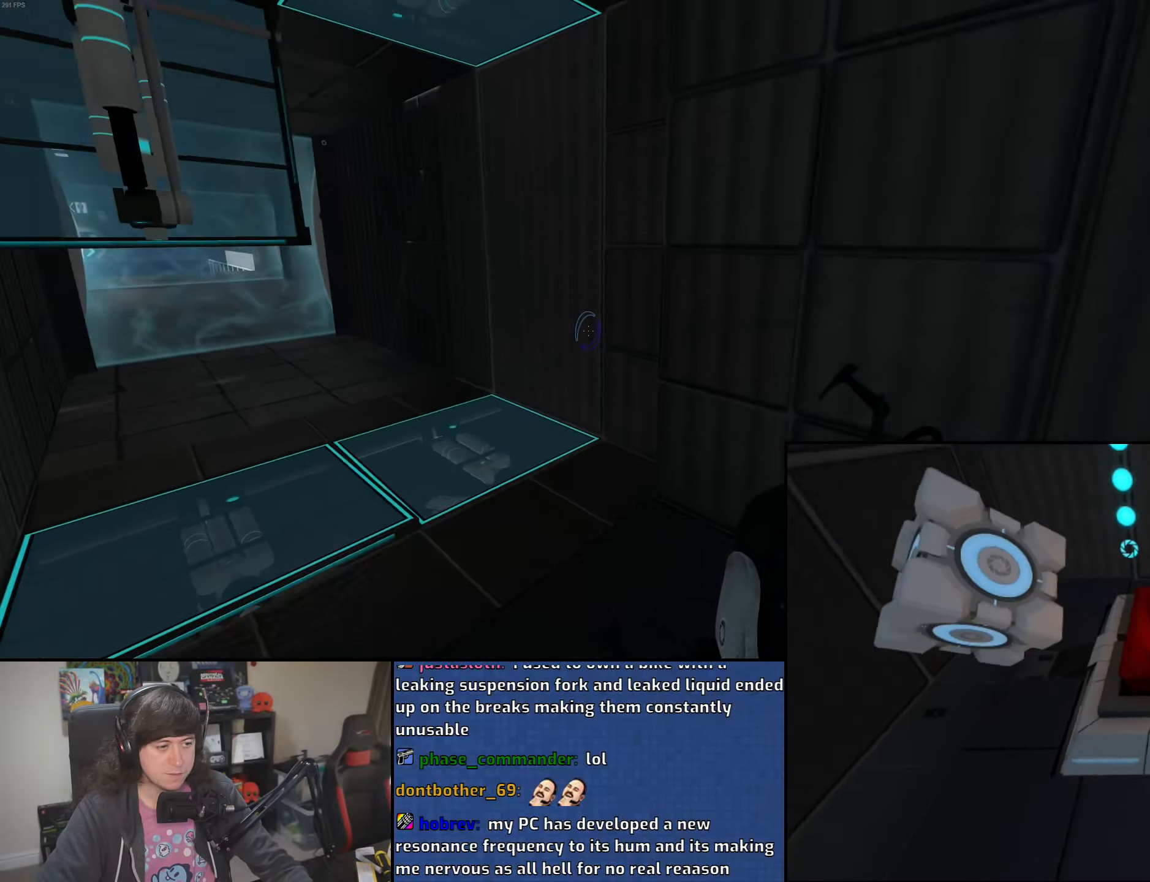
{"keys": ["d"], "mouse": [], "events": [[233, "mouse_wheel", "up"], [416, "d", "down"], [466, "a", "up"]]}
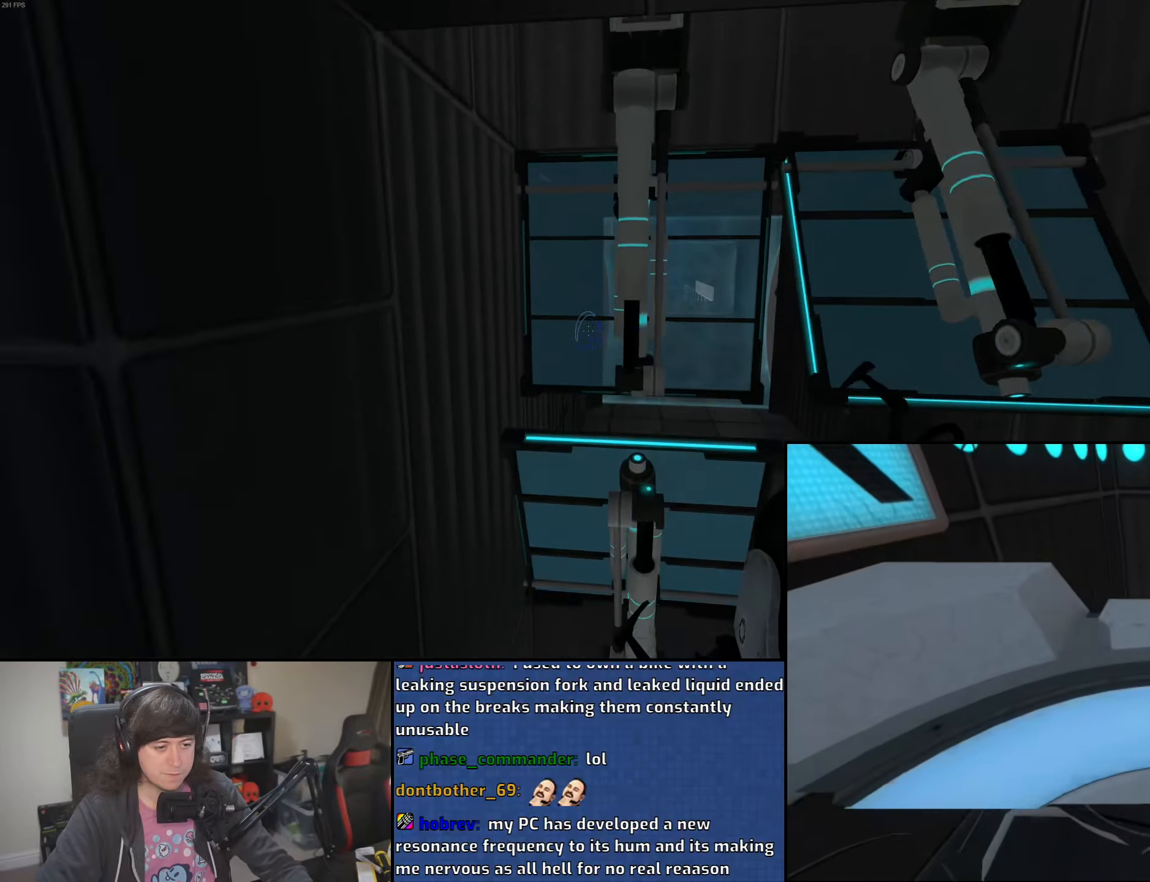
{"keys": ["d", "w"], "mouse": [], "events": [[100, "w", "down"], [150, "d", "up"], [233, "a", "down"], [350, "a", "up"], [483, "d", "down"]]}
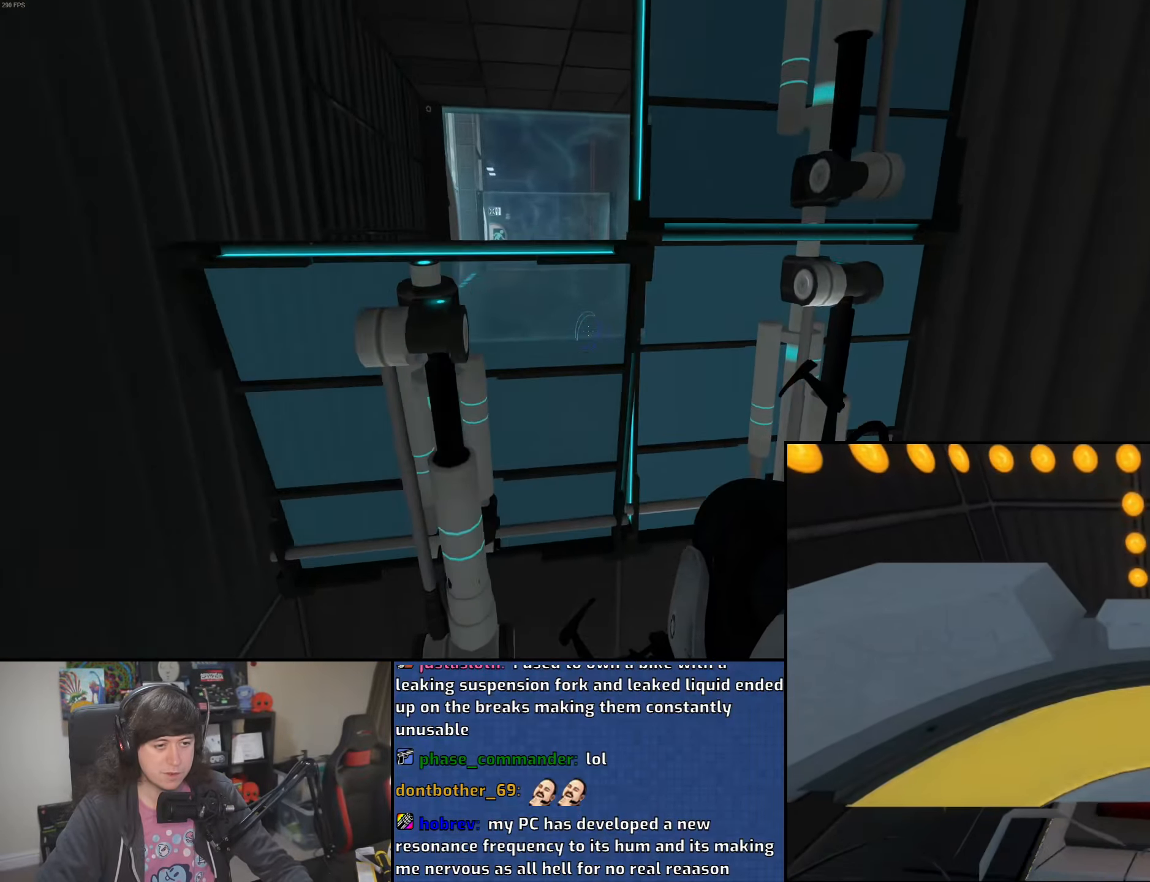
{"keys": ["w"], "mouse": [], "events": [[83, "d", "up"], [116, "a", "down"], [250, "a", "up"]]}
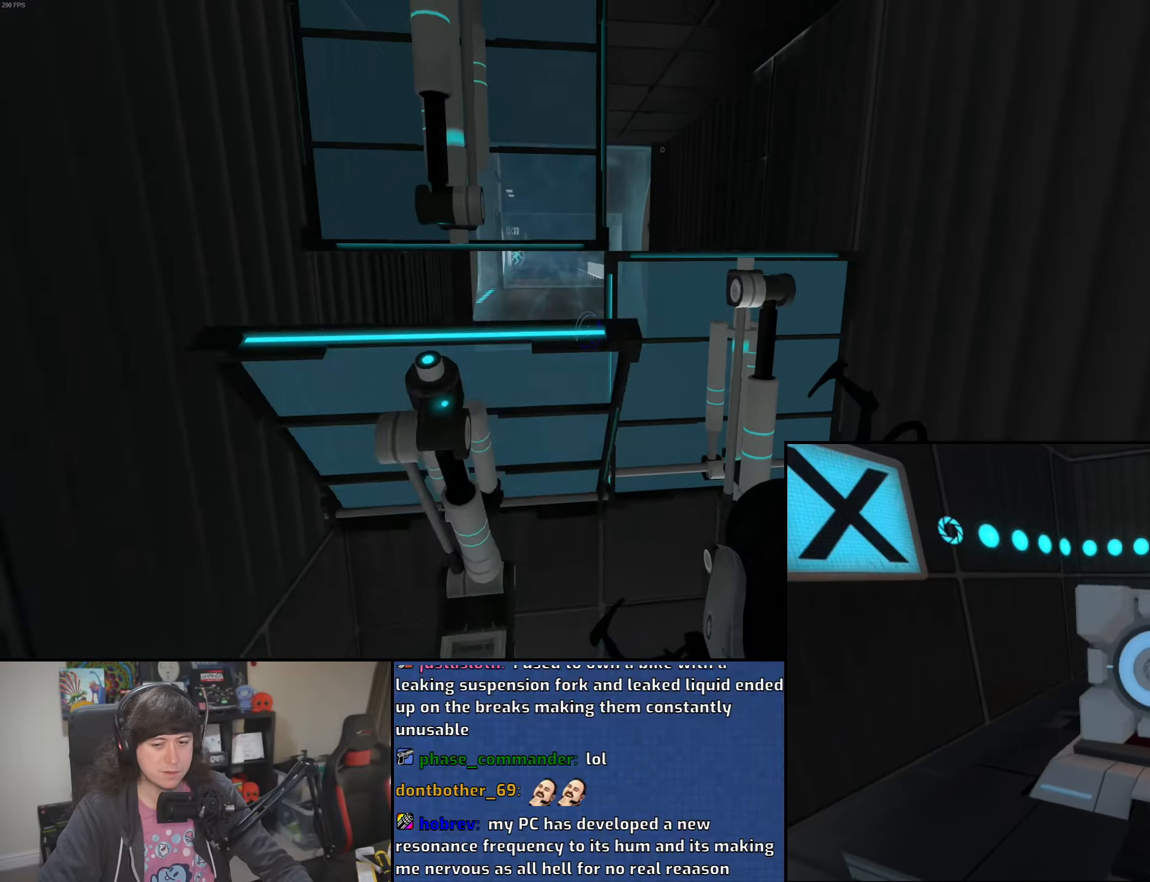
{"keys": ["w"], "mouse": [], "events": []}
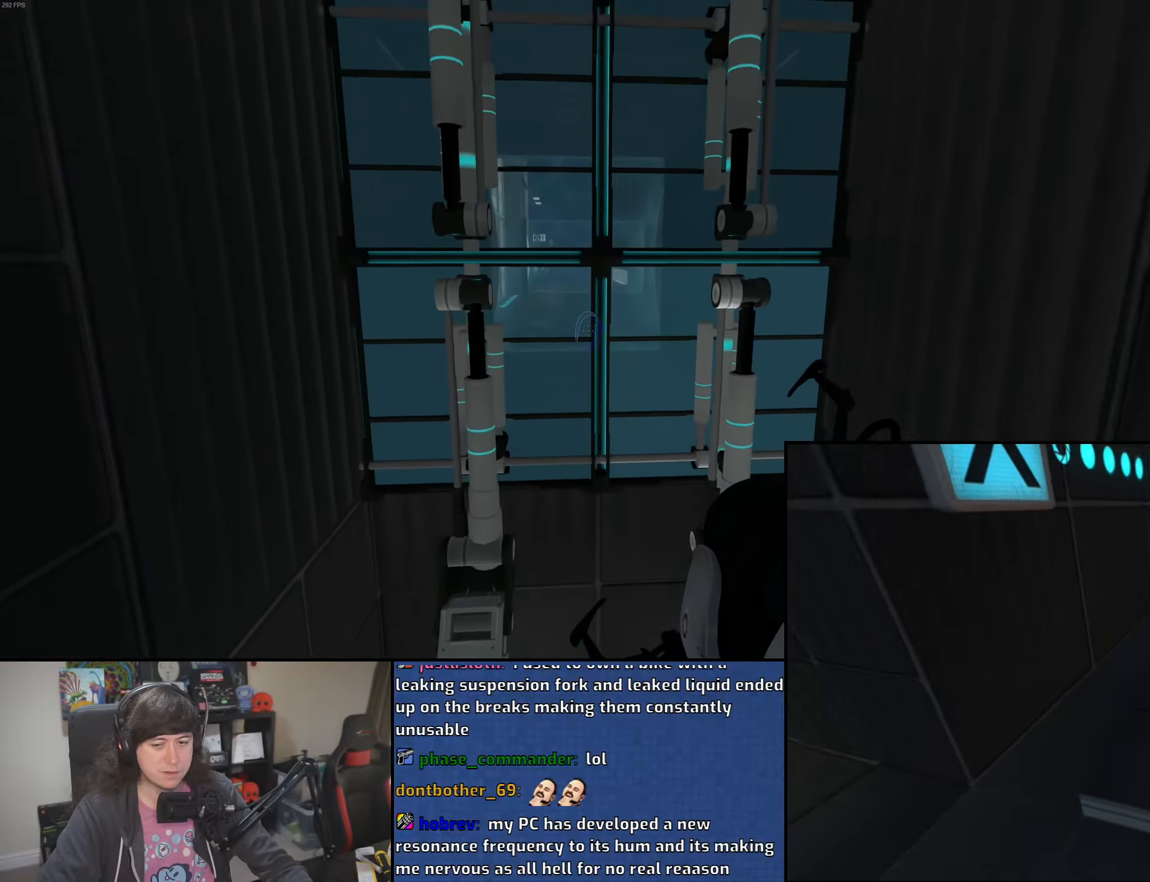
{"keys": ["w"], "mouse": [], "events": []}
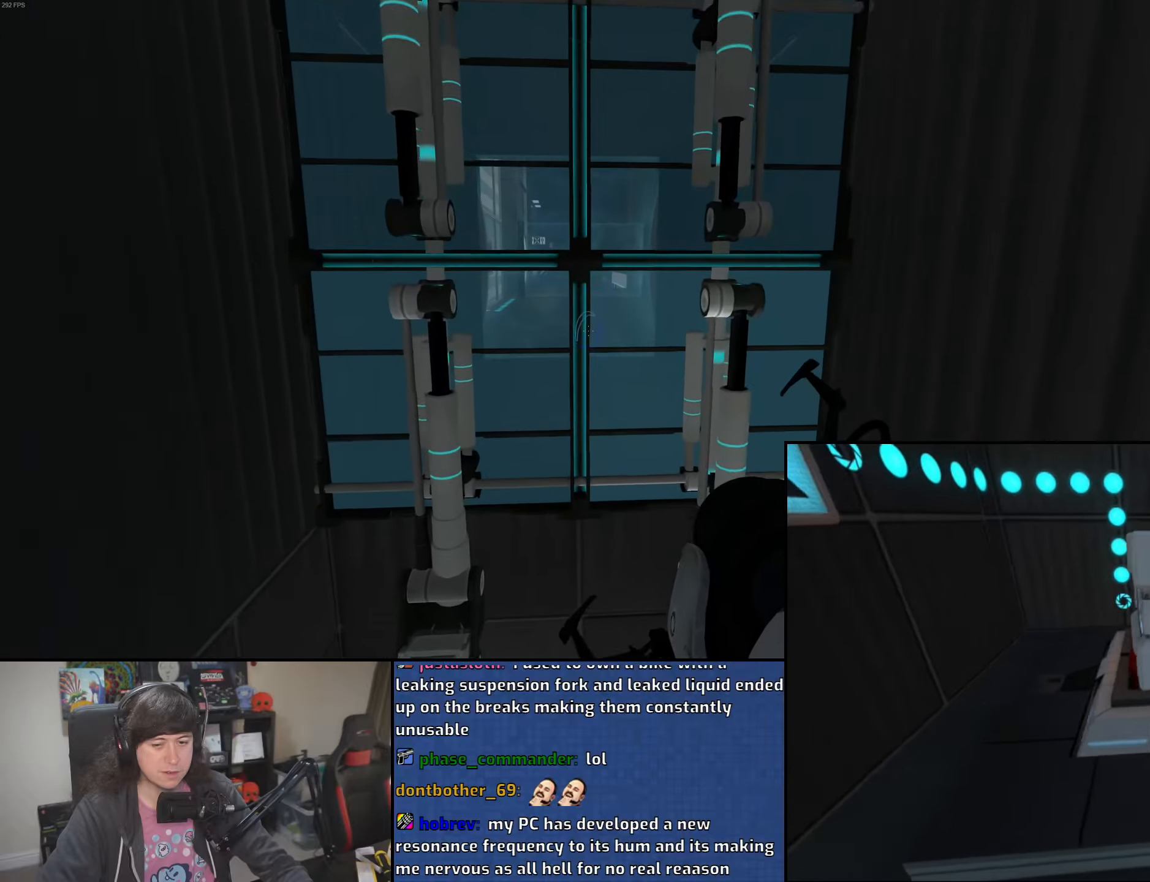
{"keys": ["w"], "mouse": [], "events": []}
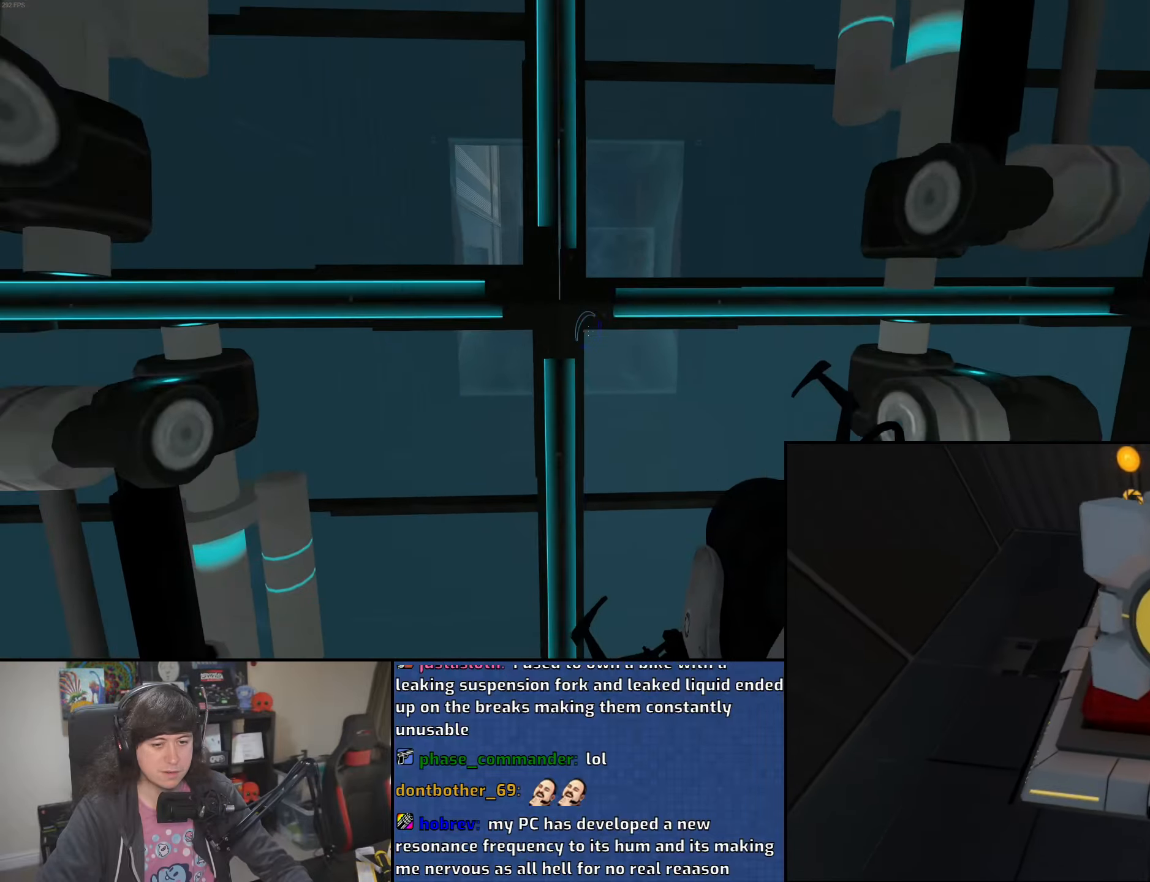
{"keys": ["w"], "mouse": [], "events": []}
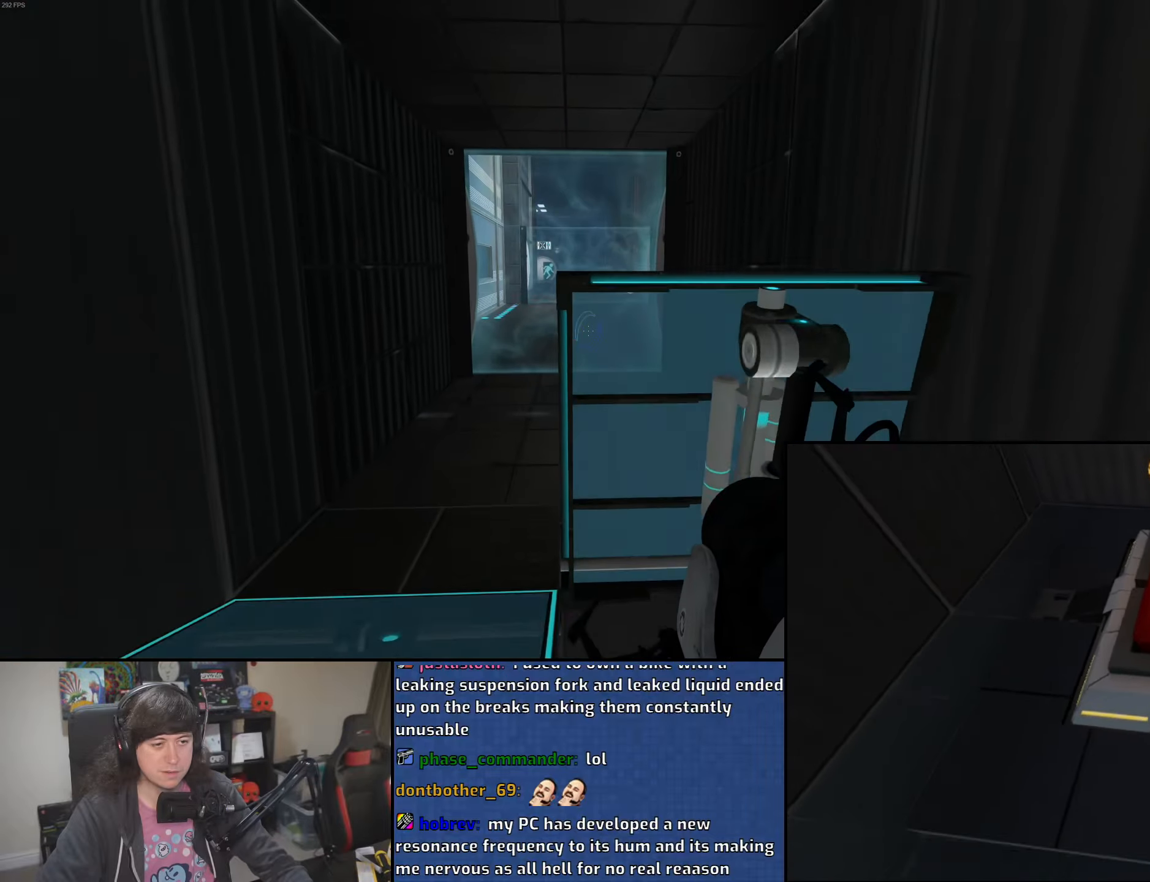
{"keys": ["w"], "mouse": [], "events": []}
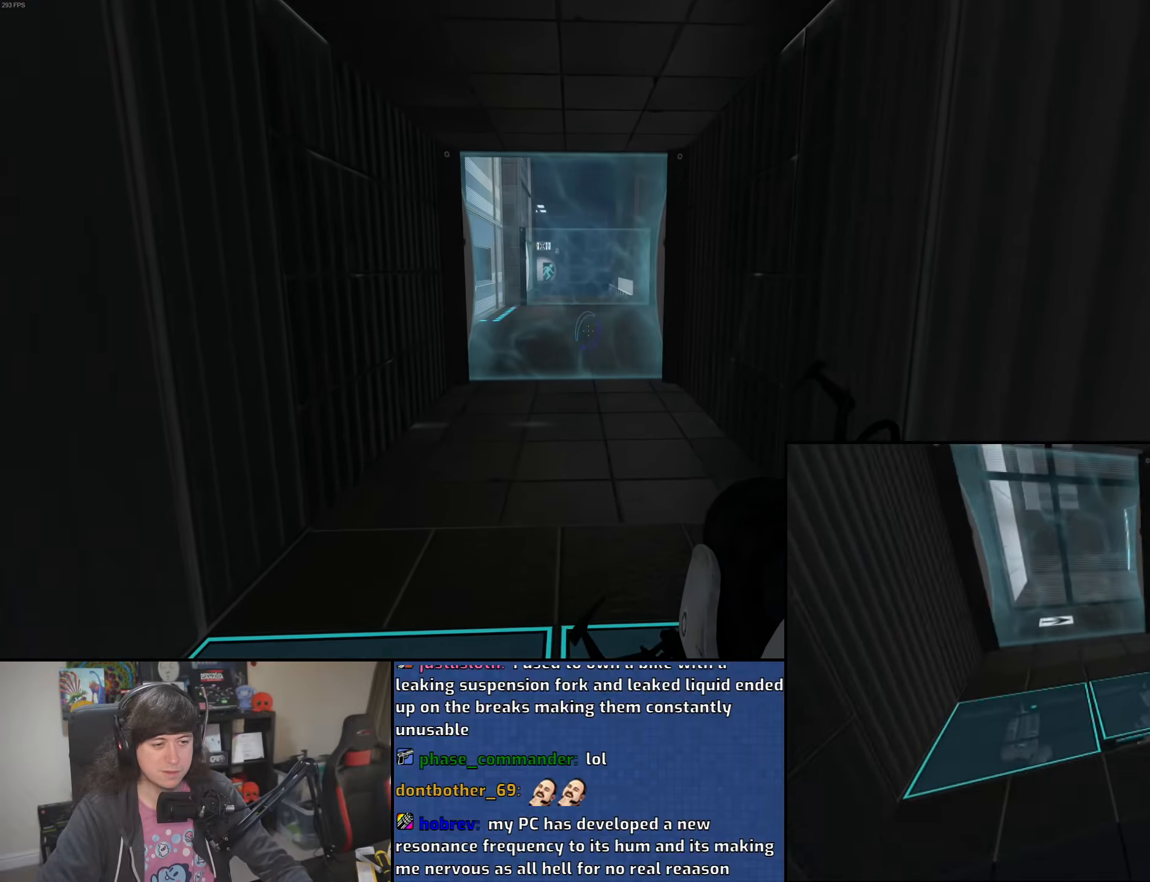
{"keys": ["a"], "mouse": ["wheel"], "events": [[316, "d", "down"], [383, "a", "down"], [383, "mouse_wheel", "down"], [400, "d", "up"], [416, "w", "up"]]}
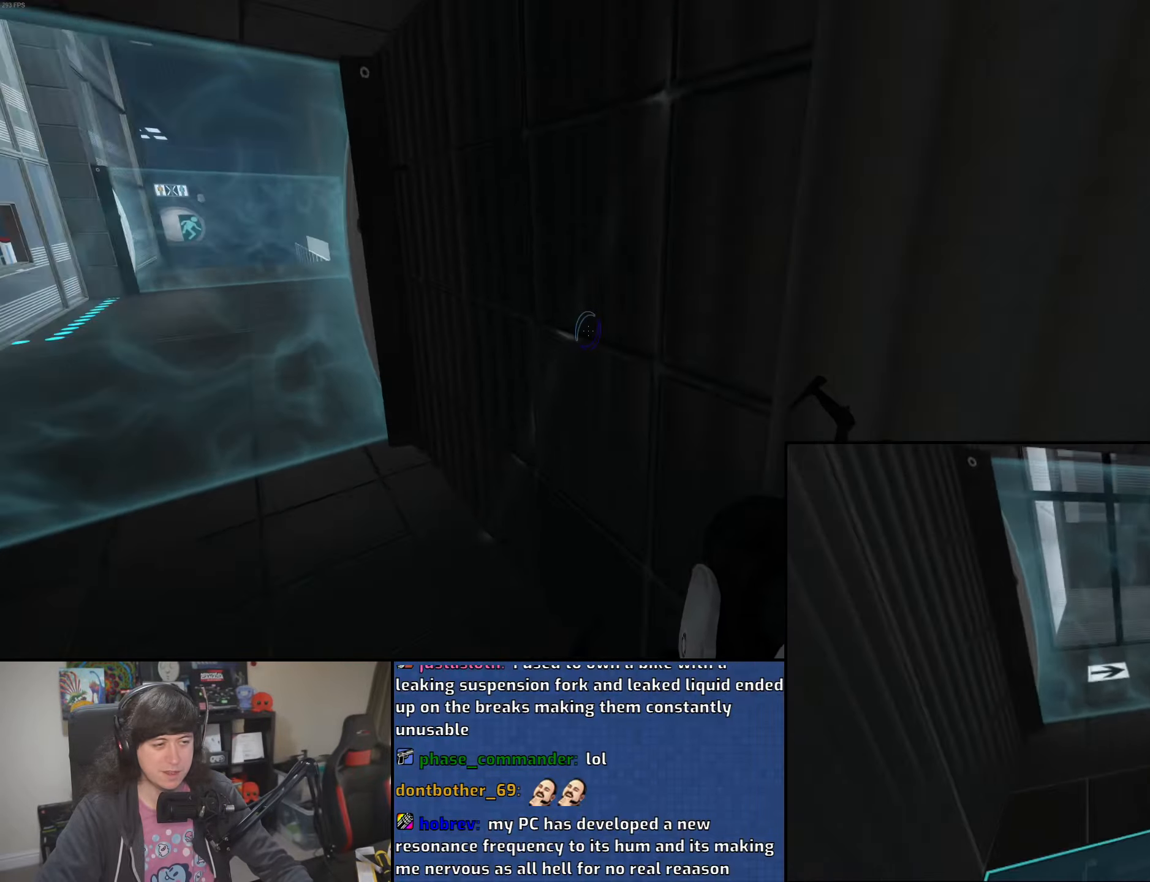
{"keys": ["a", "d"], "mouse": [], "events": [[183, "mouse_wheel", "up"], [483, "d", "down"]]}
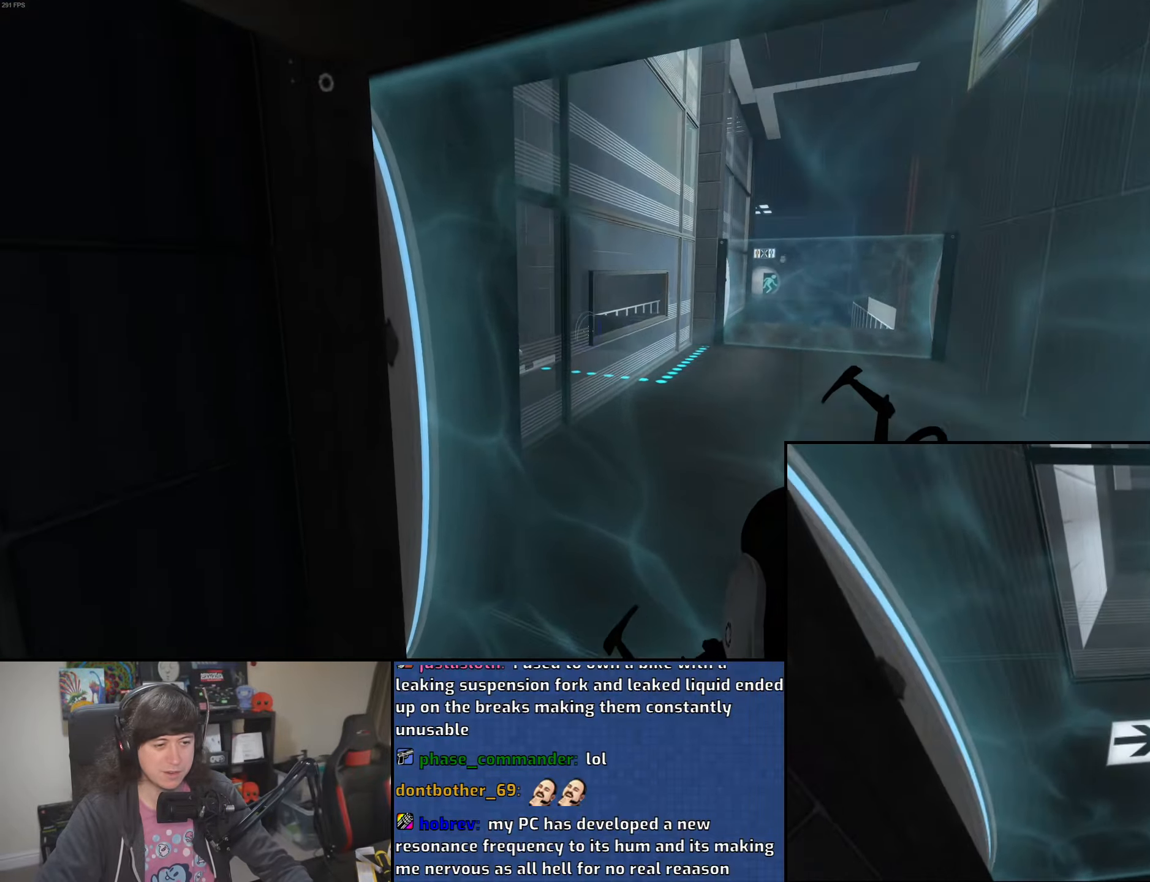
{"keys": ["d"], "mouse": [], "events": [[33, "a", "up"], [150, "mouse_wheel", "down"], [433, "mouse_wheel", "up"]]}
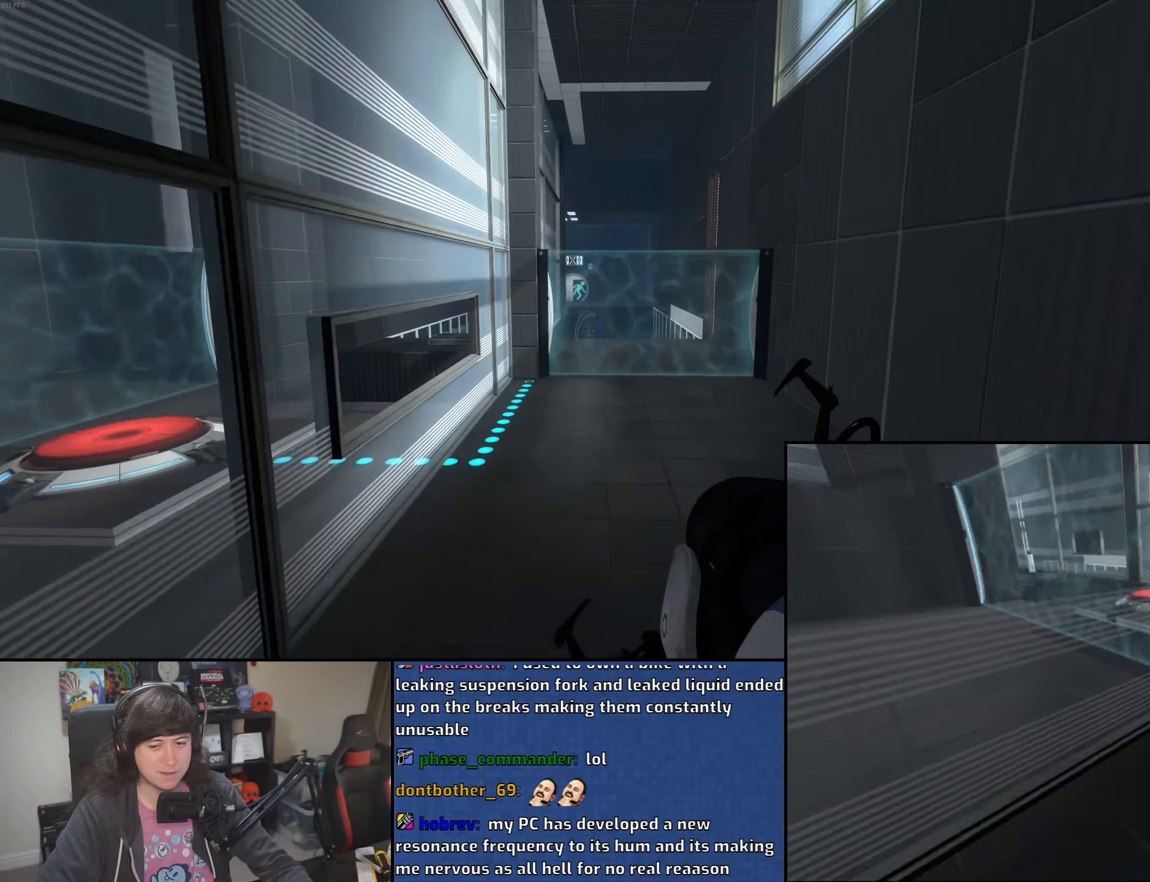
{"keys": ["a"], "mouse": ["wheel"], "events": [[233, "a", "down"], [300, "d", "up"], [400, "mouse_wheel", "down"]]}
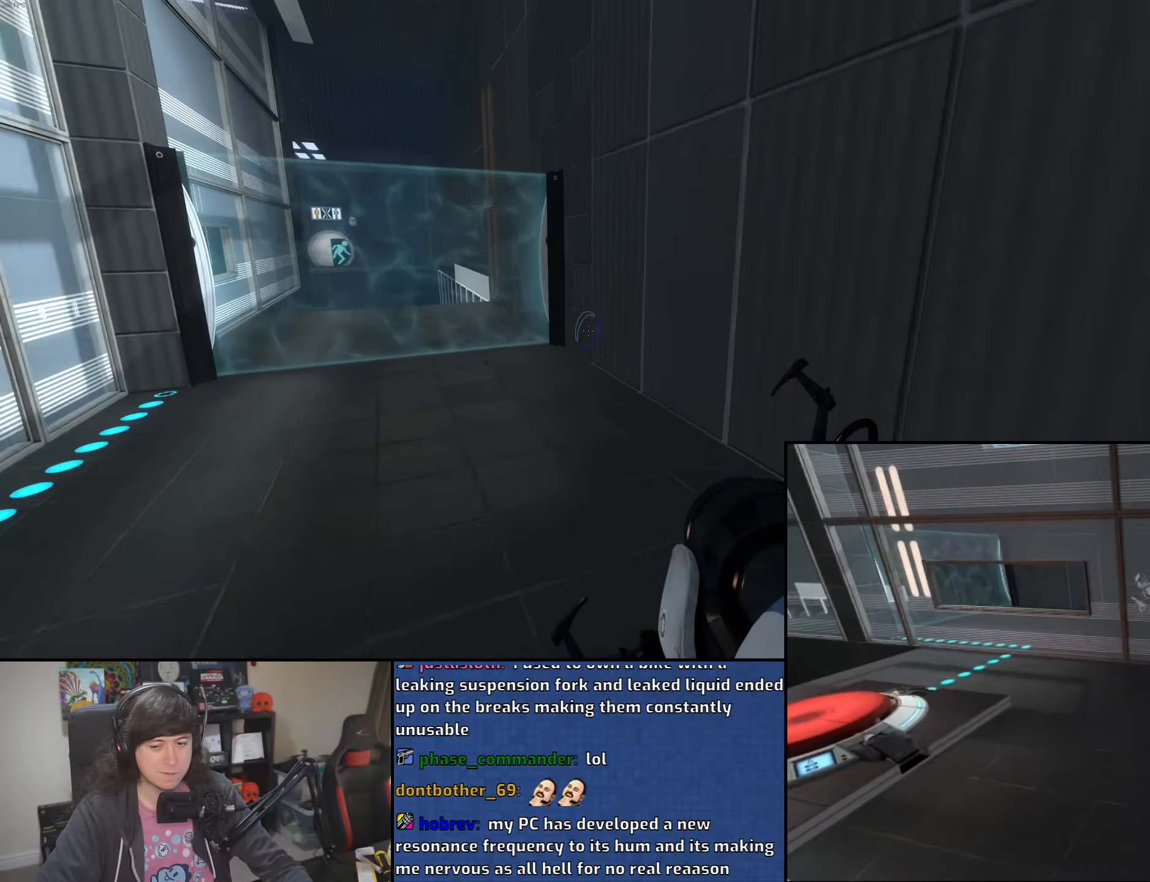
{"keys": ["d"], "mouse": [], "events": [[183, "mouse_wheel", "up"], [466, "d", "down"], [500, "a", "up"]]}
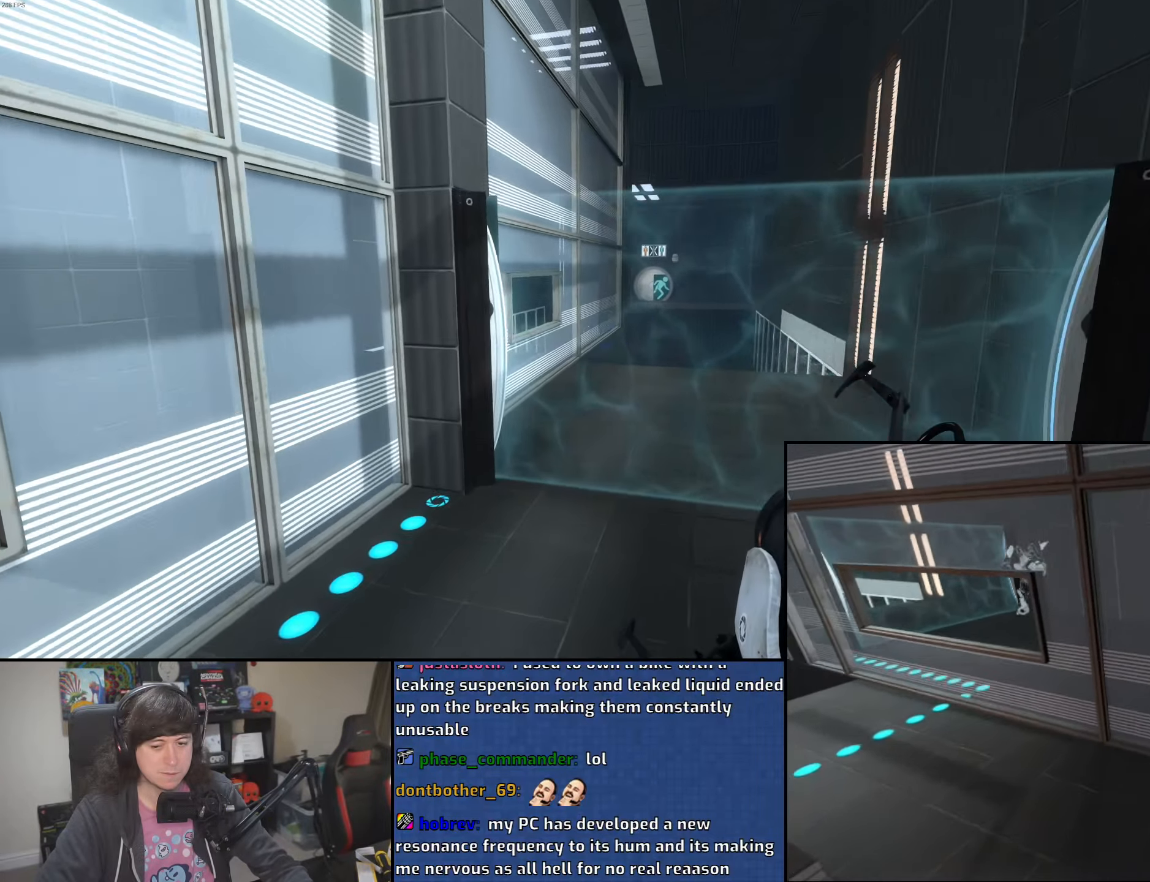
{"keys": ["d"], "mouse": [], "events": [[183, "mouse_wheel", "down"], [416, "mouse_wheel", "up"]]}
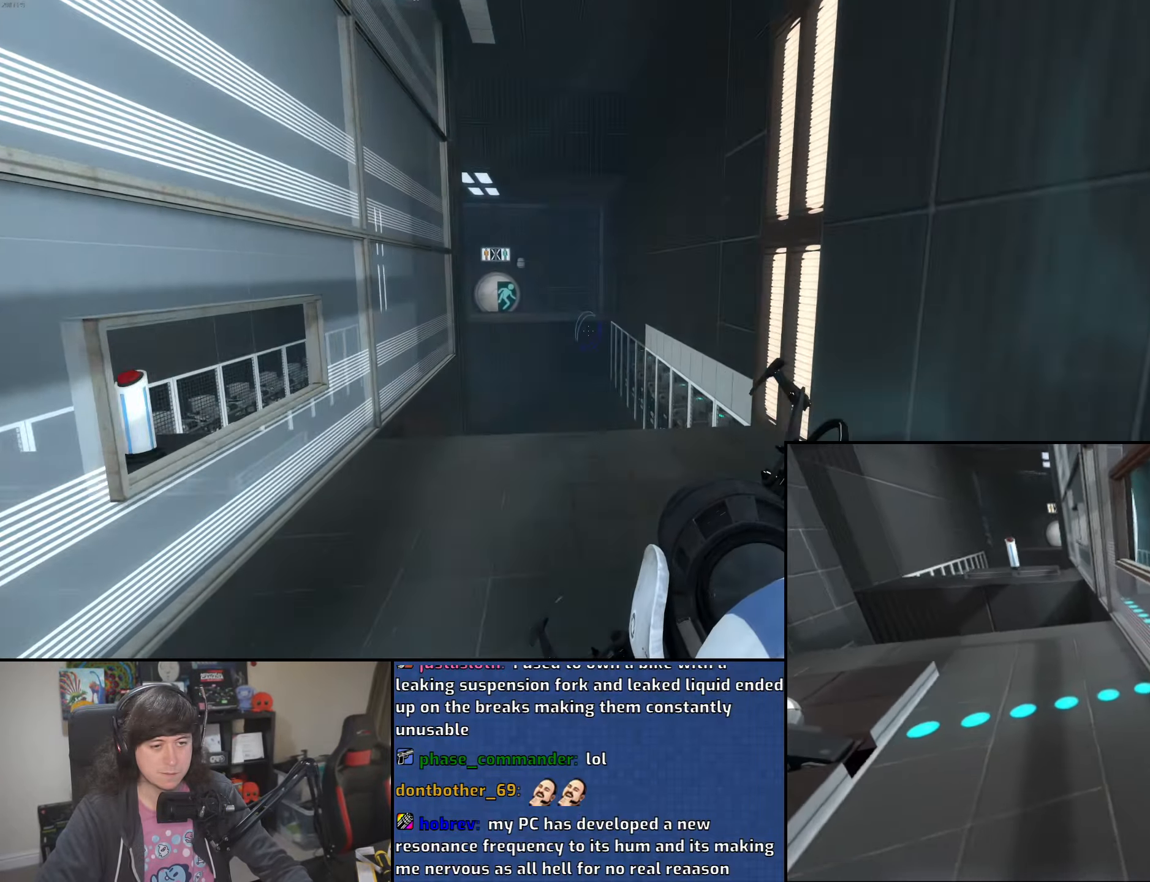
{"keys": ["d", "w"], "mouse": [], "events": [[266, "w", "down"]]}
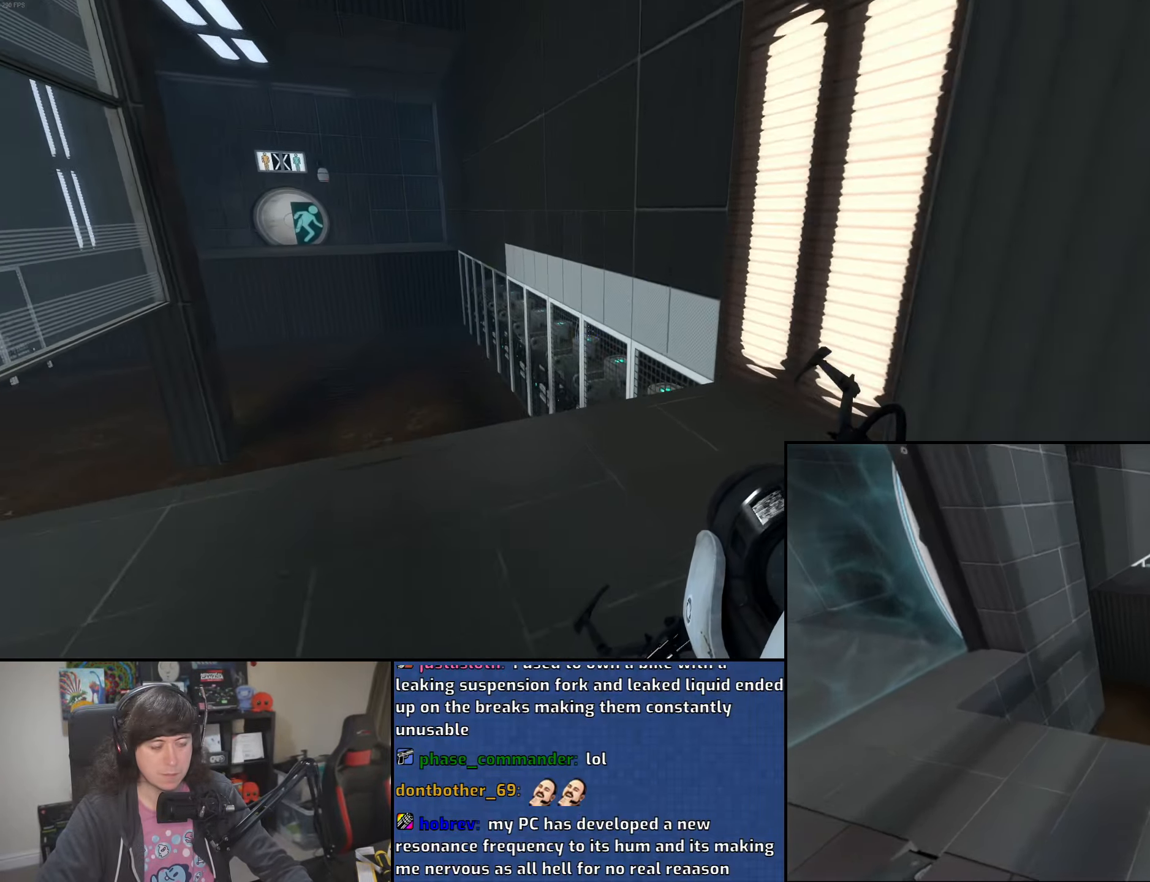
{"keys": [], "mouse": [], "events": [[416, "w", "up"], [450, "d", "up"]]}
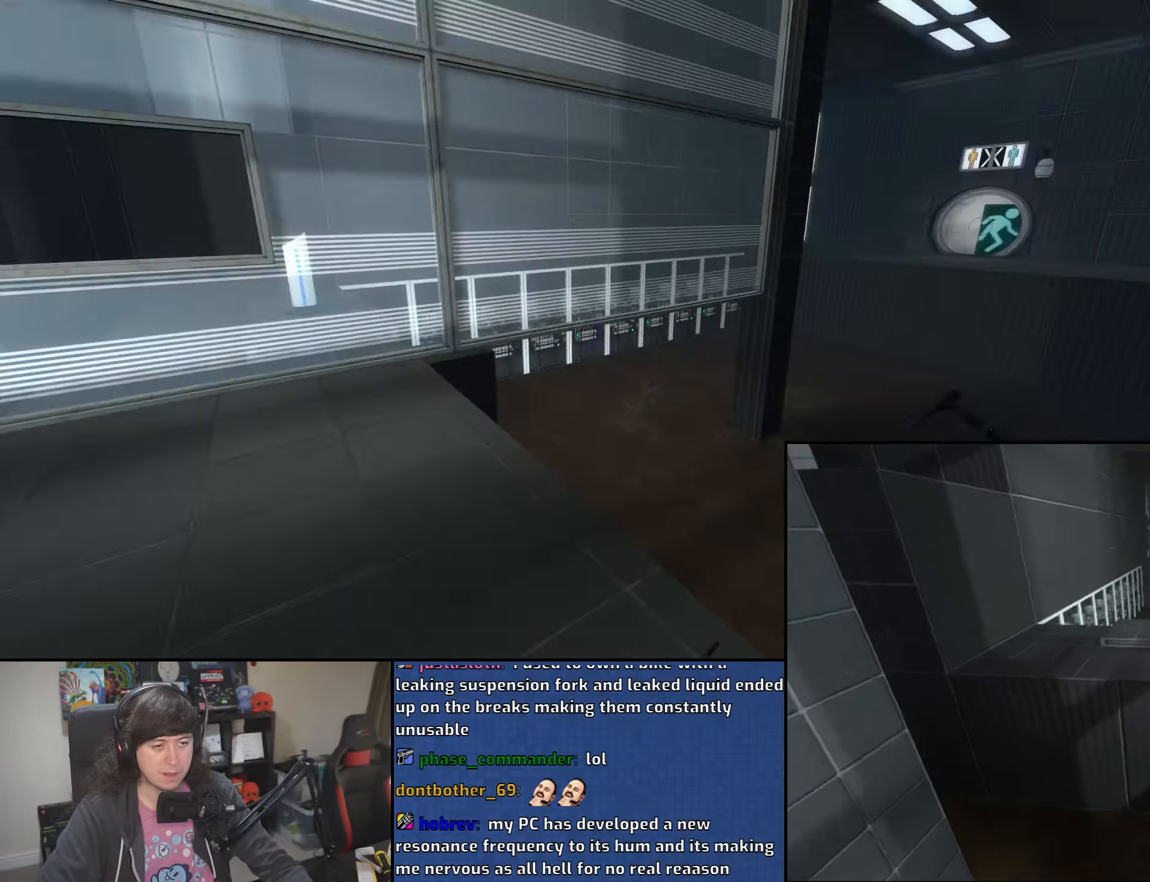
{"keys": [], "mouse": [], "events": []}
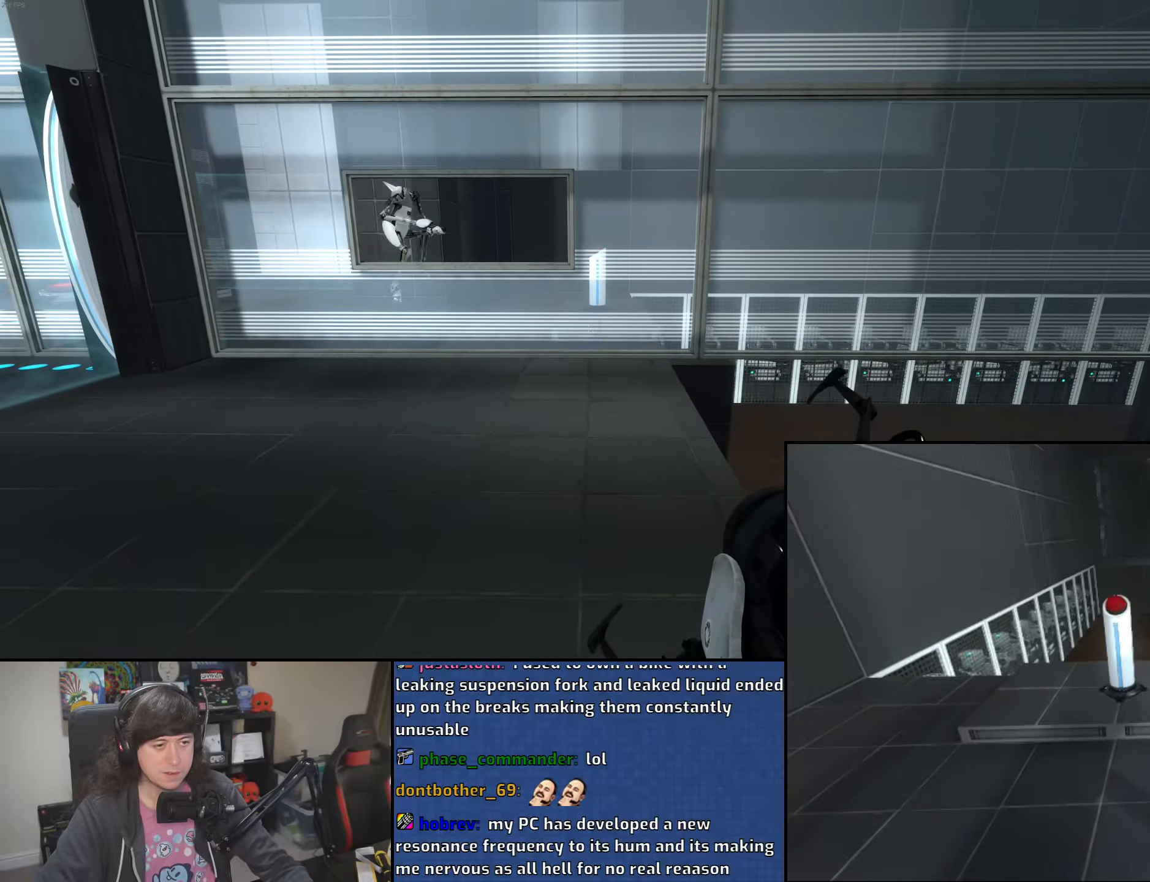
{"keys": [], "mouse": [], "events": []}
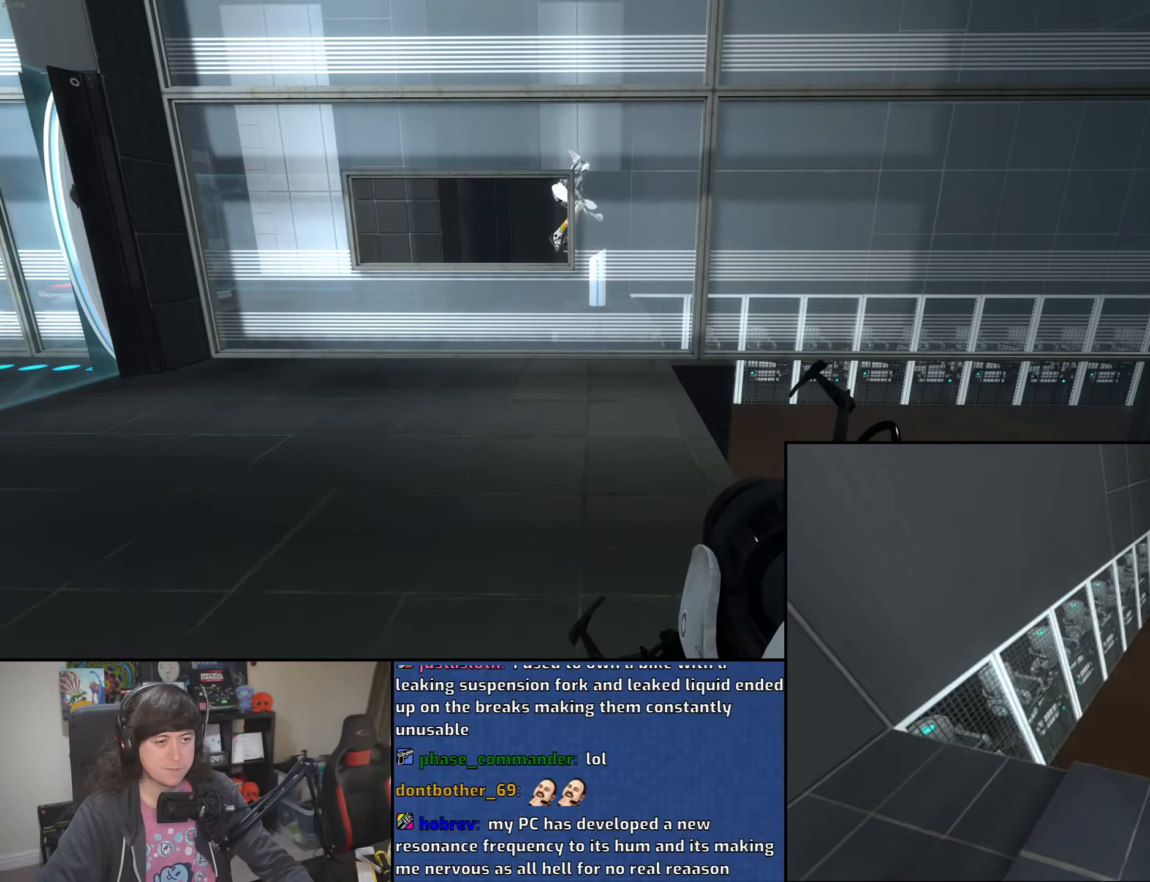
{"keys": ["w"], "mouse": [], "events": [[483, "w", "down"]]}
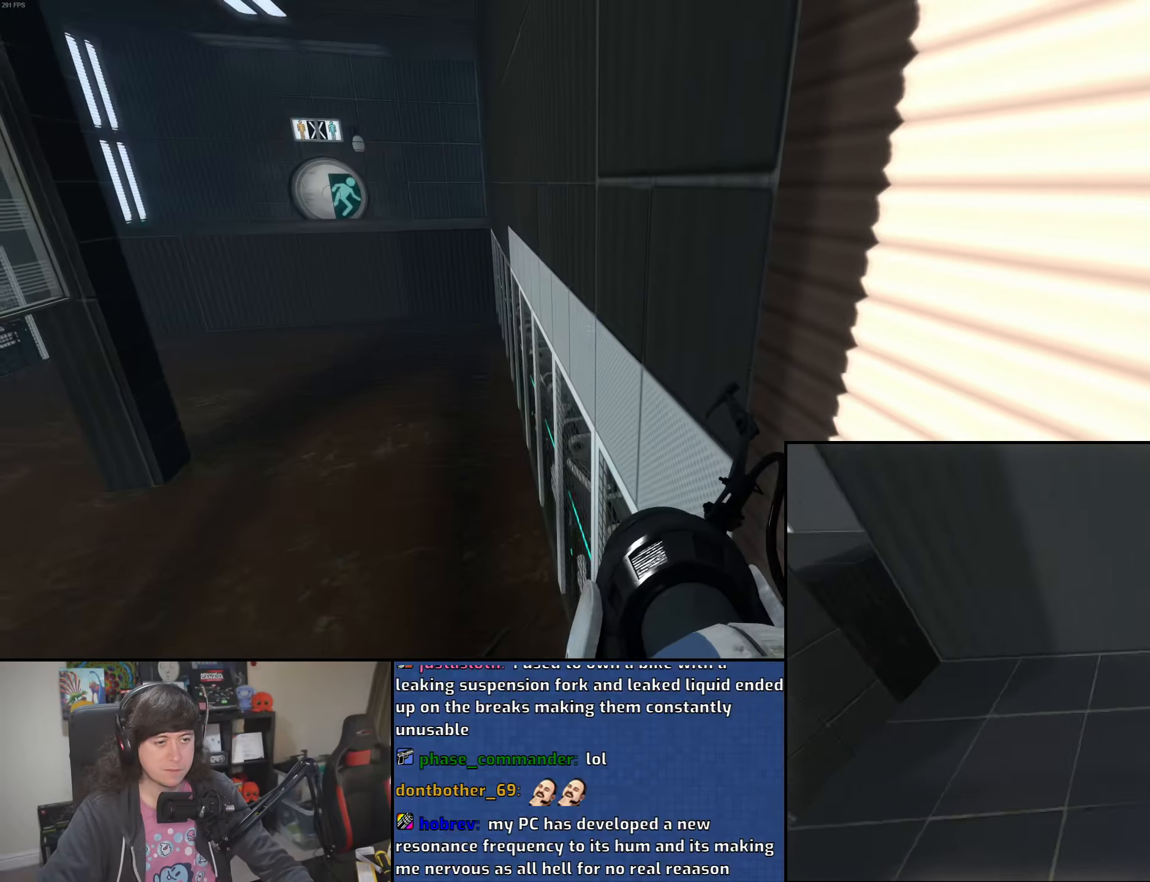
{"keys": ["d", "w"], "mouse": [], "events": [[183, "d", "down"]]}
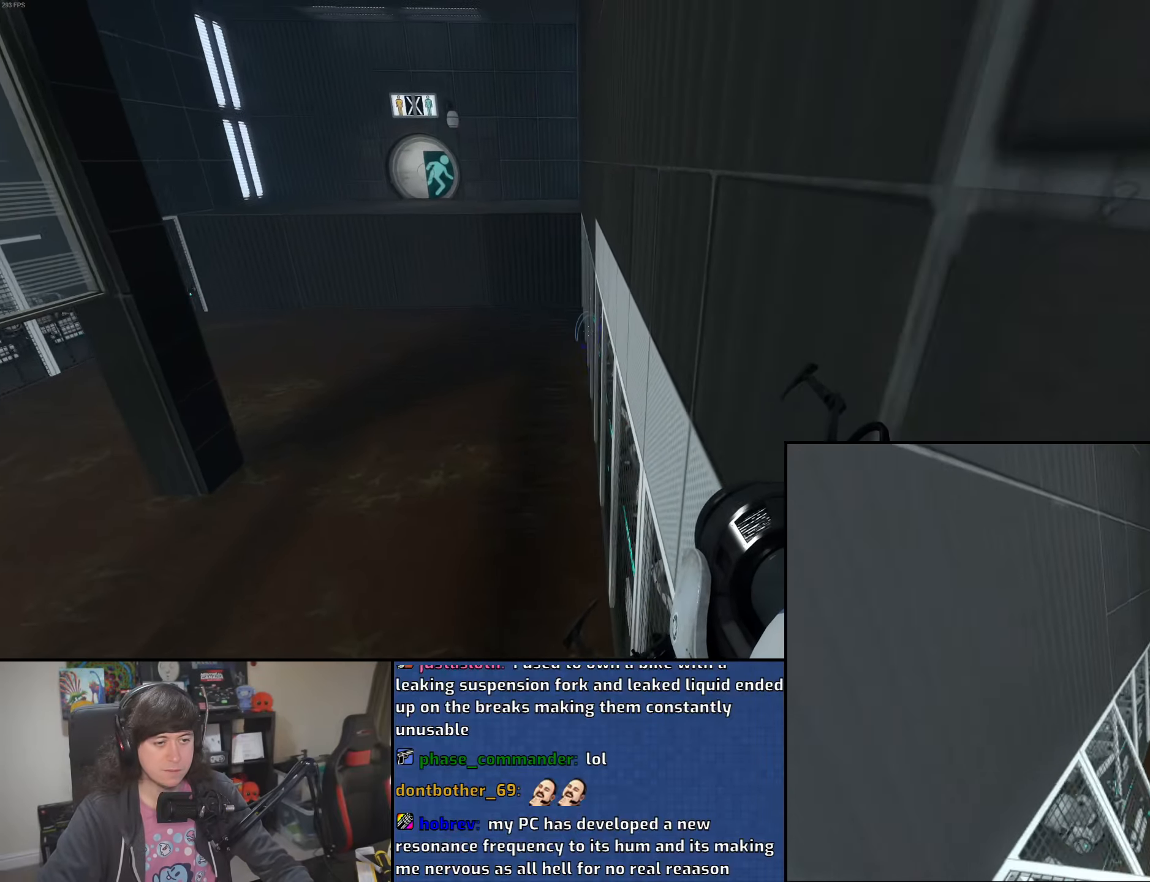
{"keys": ["d", "w"], "mouse": [], "events": []}
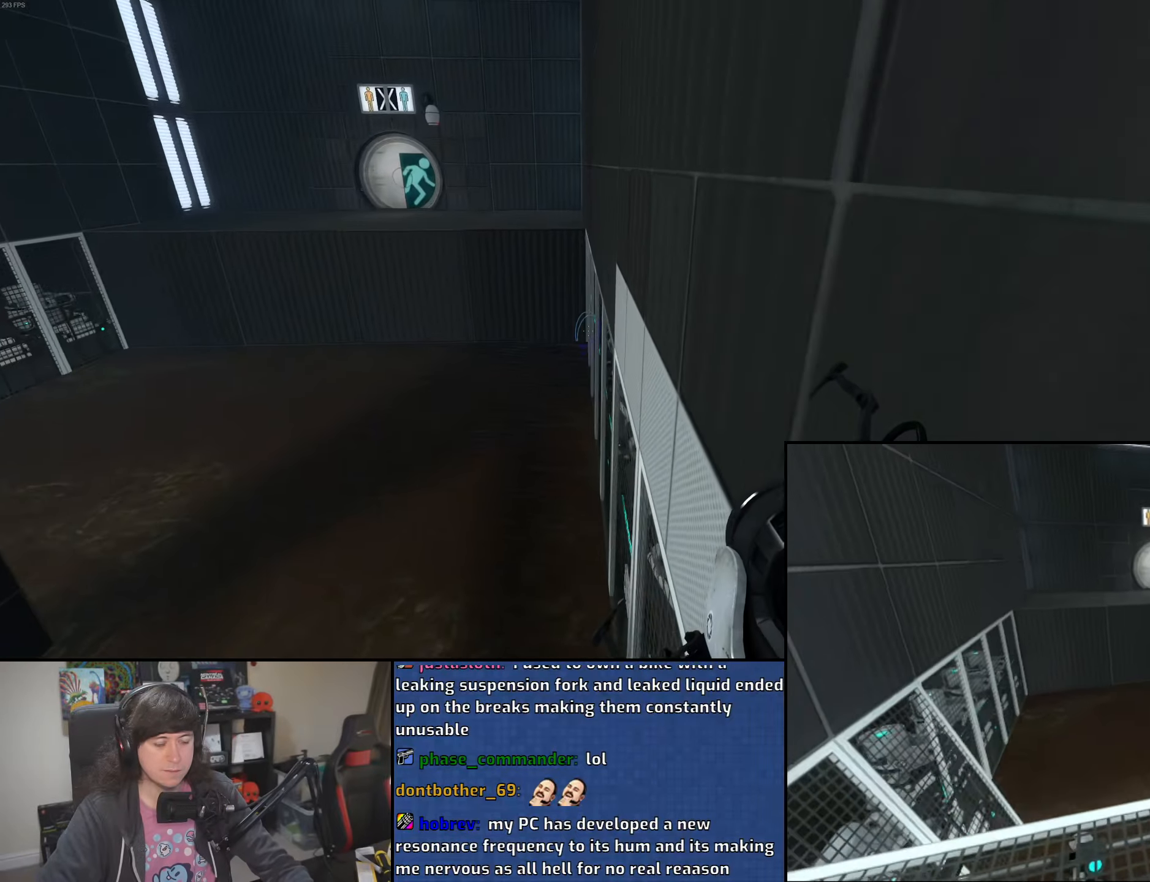
{"keys": ["d", "w"], "mouse": [], "events": []}